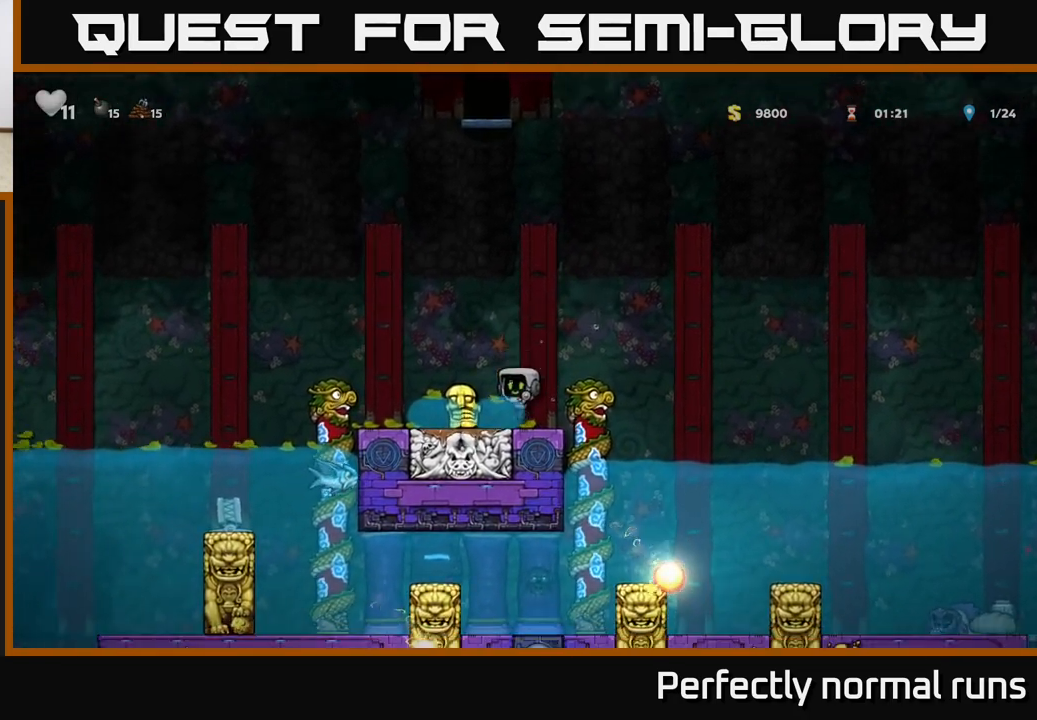
Gameplay with a controller (Xbox layout); each line is a JSON object with the inputs held at the frame after it. "events" lists button and stick changes between this image and that frame as [ms after this image, input, new state], when the widget could be followed in between.
{"buttons": ["A"], "left_stick": "right", "right_stick": "center", "events": [[50, "left_stick", "right"], [250, "A", "down"]]}
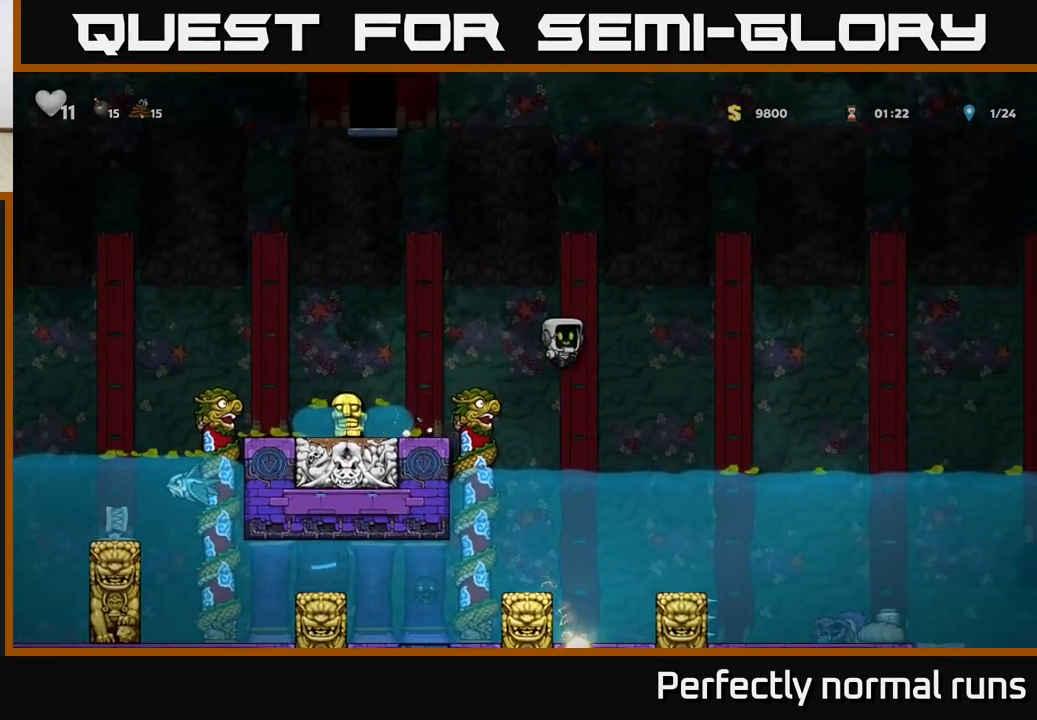
{"buttons": [], "left_stick": "right", "right_stick": "center", "events": [[367, "A", "up"]]}
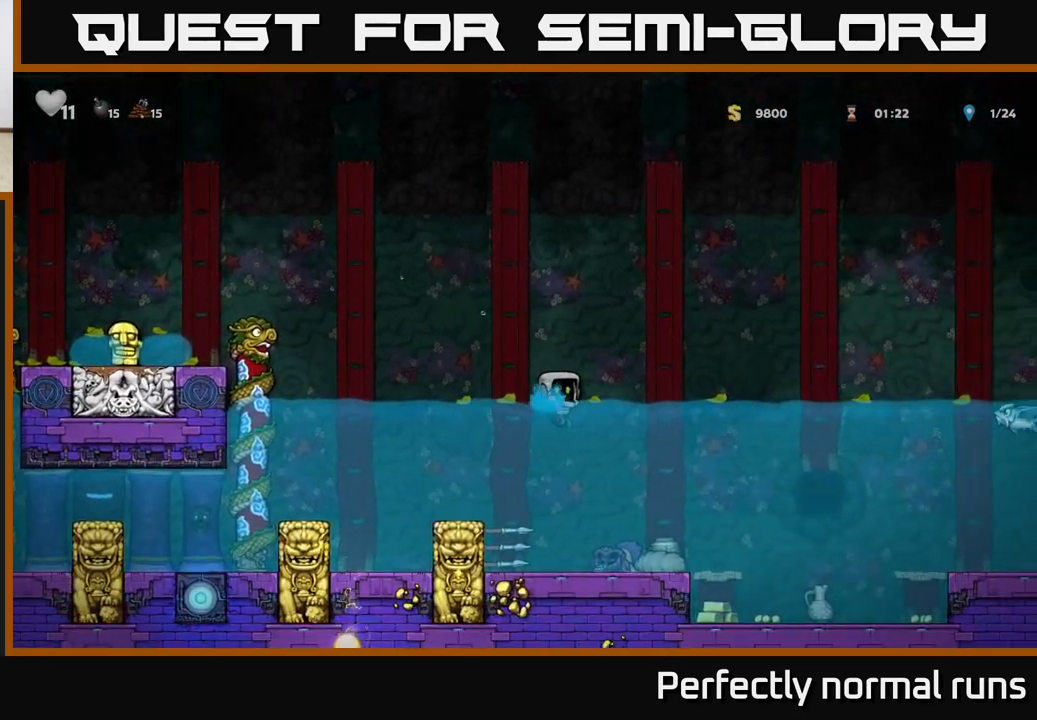
{"buttons": [], "left_stick": "up-right", "right_stick": "center", "events": [[33, "A", "down"], [33, "left_stick", "up-right"], [333, "A", "up"]]}
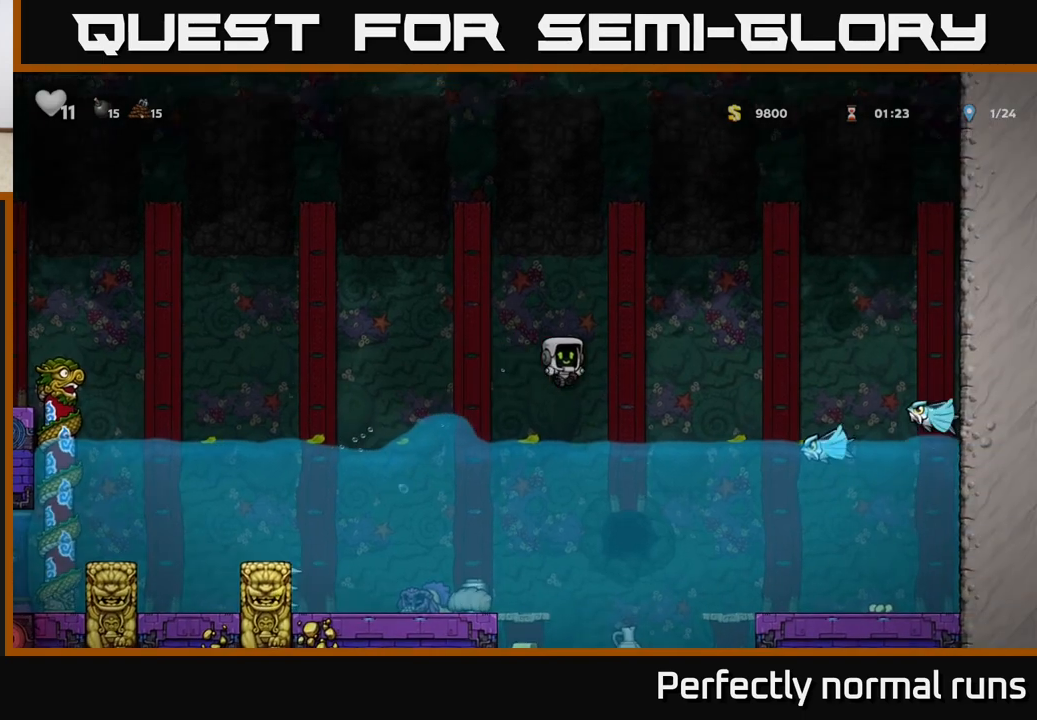
{"buttons": [], "left_stick": "right", "right_stick": "center", "events": [[250, "A", "down"], [283, "X", "down"], [383, "X", "up"], [400, "A", "up"], [433, "left_stick", "right"]]}
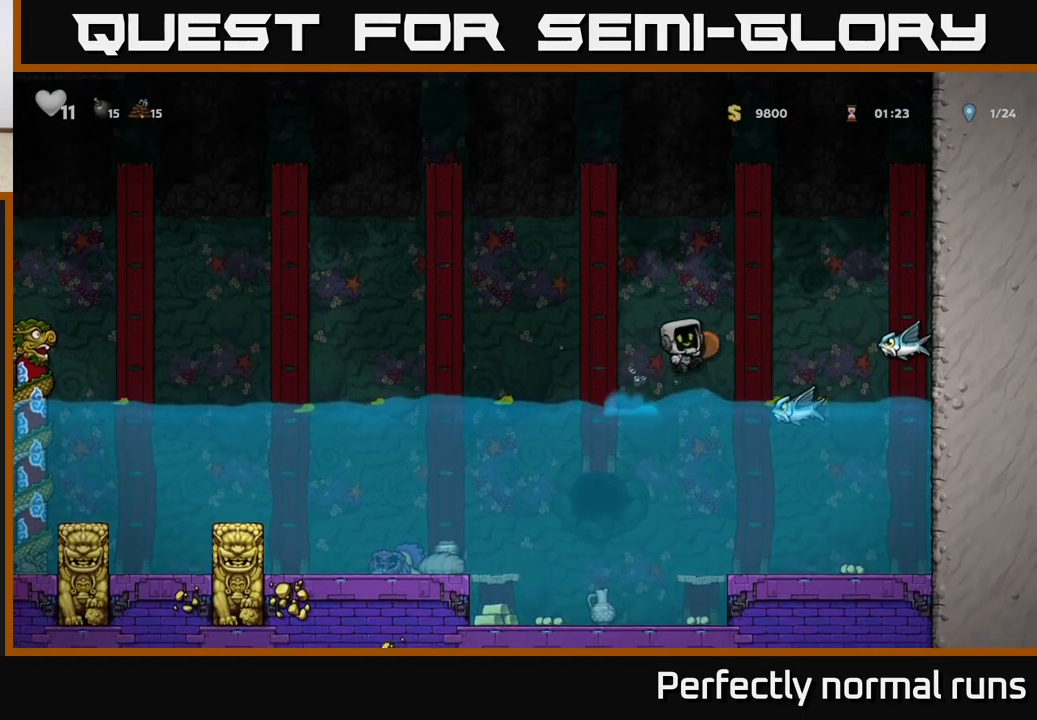
{"buttons": ["A"], "left_stick": "up-left", "right_stick": "center", "events": [[200, "A", "down"], [233, "X", "down"], [317, "left_stick", "up-left"], [350, "X", "up"]]}
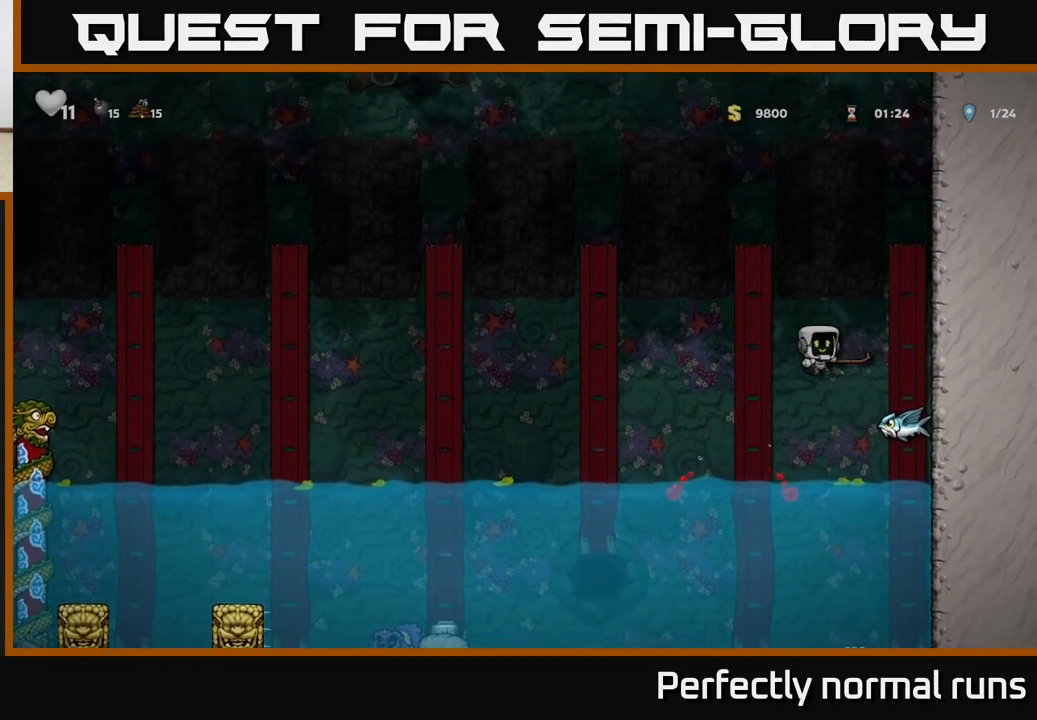
{"buttons": [], "left_stick": "left", "right_stick": "center", "events": [[150, "left_stick", "right"], [350, "A", "up"], [350, "left_stick", "left"]]}
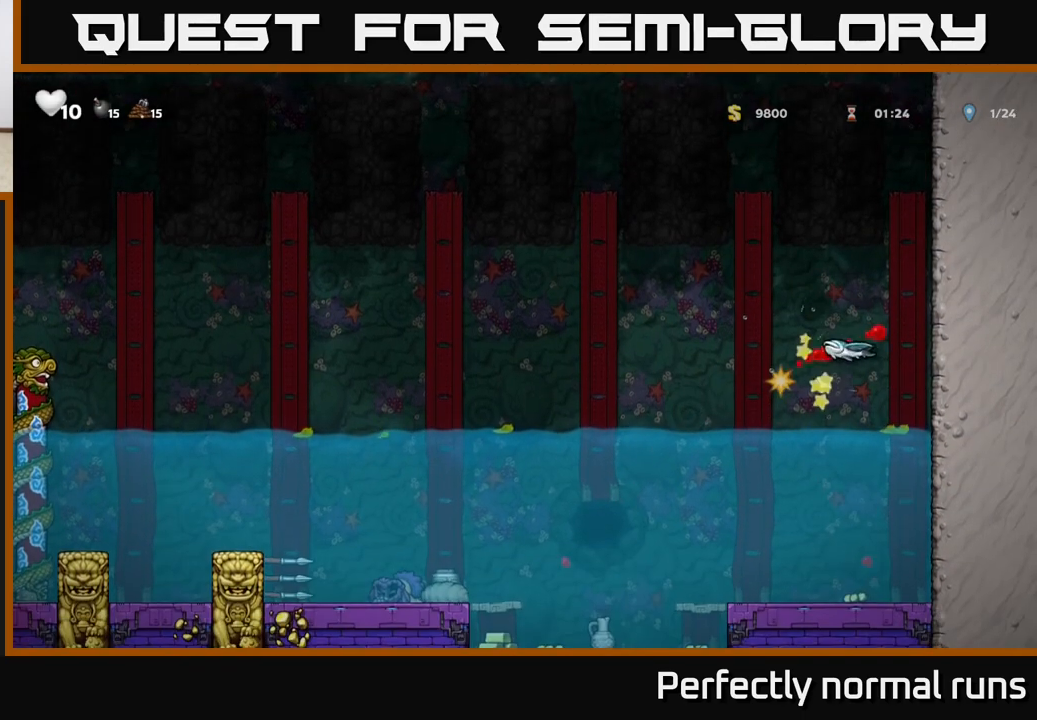
{"buttons": [], "left_stick": "right", "right_stick": "center", "events": [[17, "left_stick", "center"], [317, "left_stick", "right"]]}
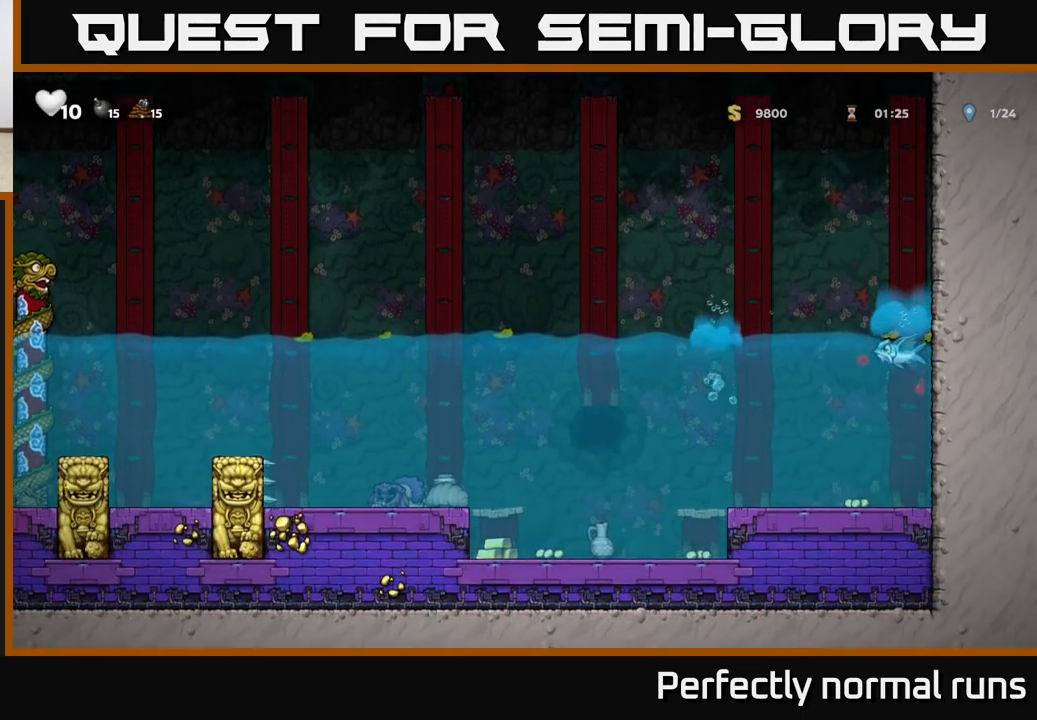
{"buttons": [], "left_stick": "center", "right_stick": "center", "events": [[50, "A", "down"], [117, "A", "up"], [250, "X", "down"], [350, "A", "down"], [367, "X", "up"], [367, "left_stick", "up-right"], [417, "A", "up"], [500, "left_stick", "center"]]}
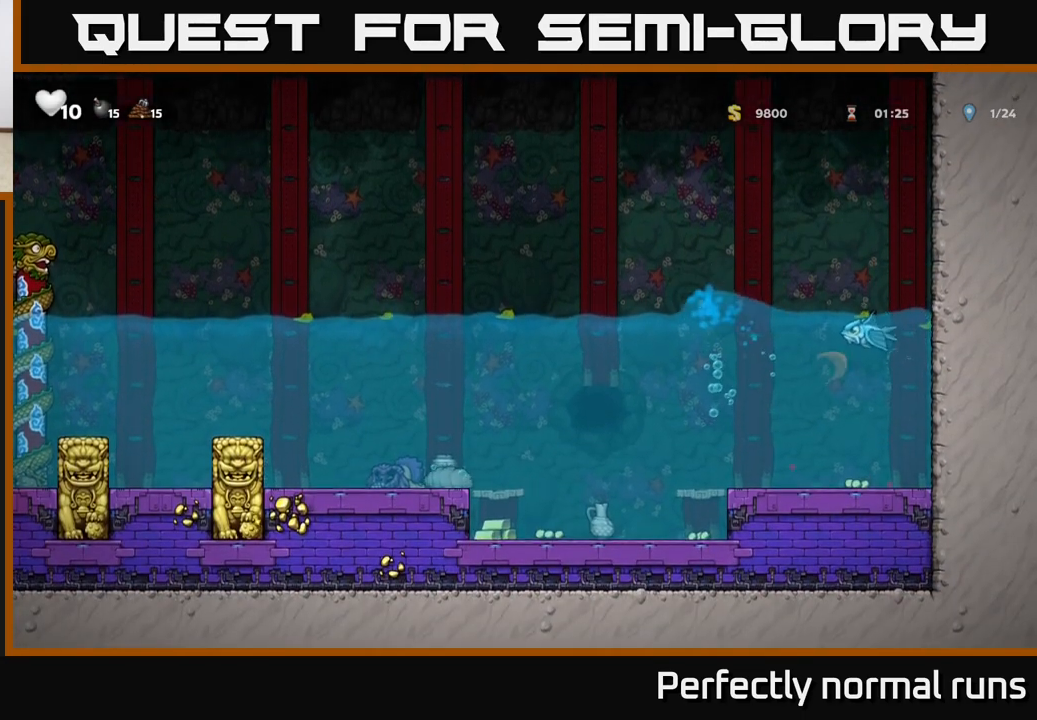
{"buttons": [], "left_stick": "center", "right_stick": "center", "events": [[183, "A", "down"], [183, "X", "down"], [317, "A", "up"], [333, "X", "up"]]}
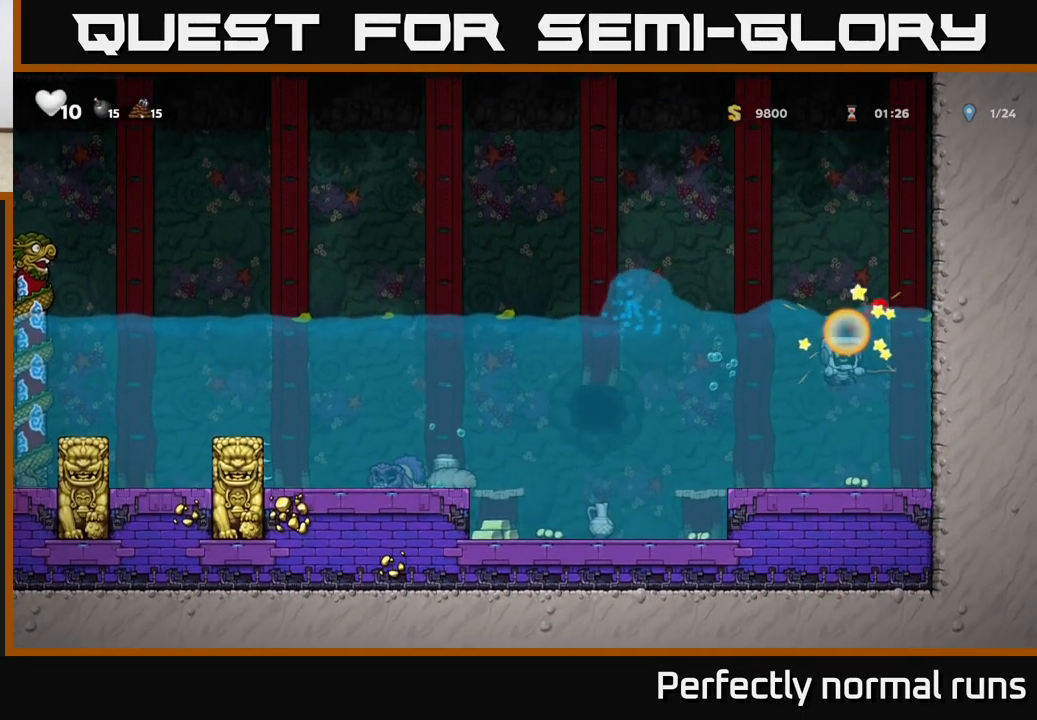
{"buttons": [], "left_stick": "down", "right_stick": "center", "events": [[250, "left_stick", "right"], [417, "left_stick", "down"]]}
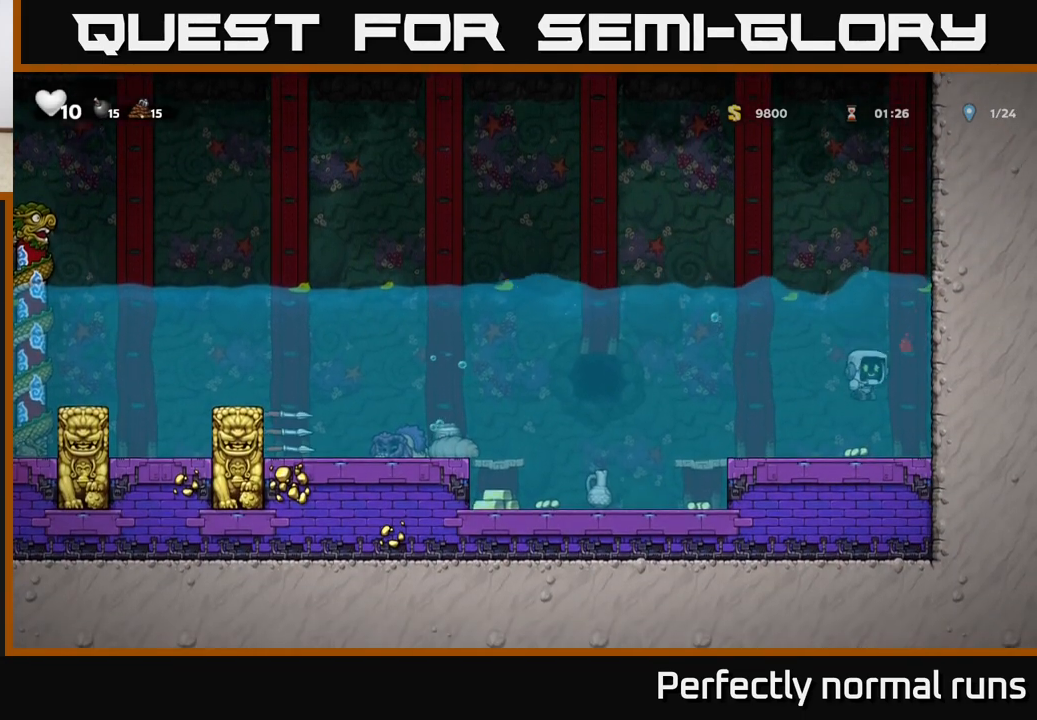
{"buttons": [], "left_stick": "left", "right_stick": "center", "events": [[100, "left_stick", "center"], [183, "left_stick", "left"]]}
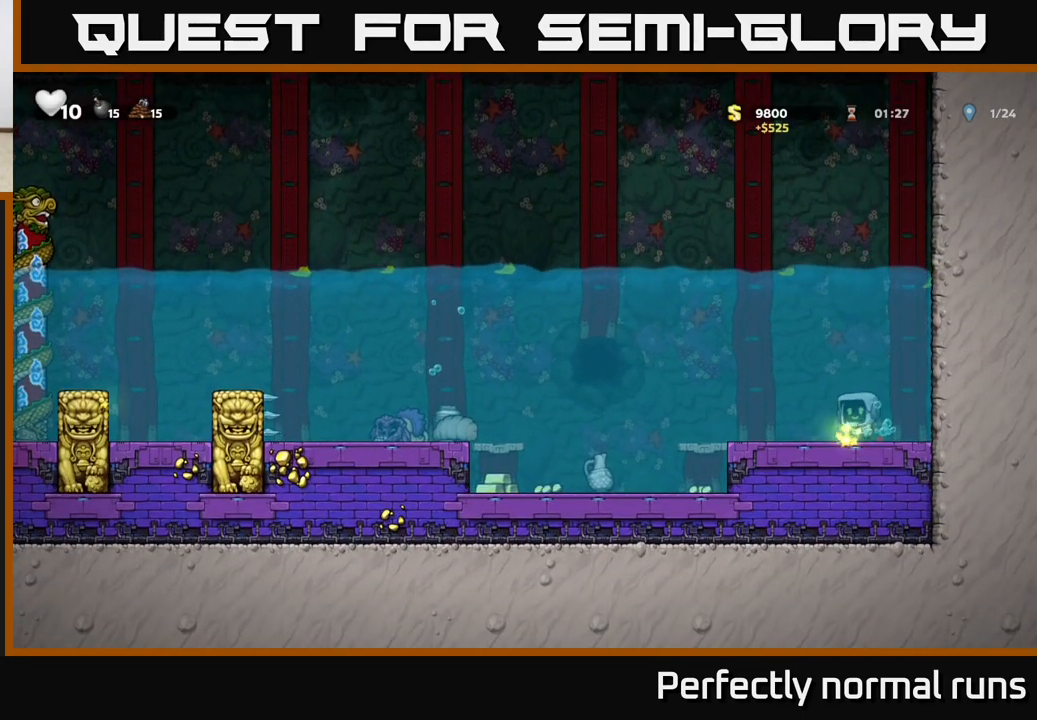
{"buttons": [], "left_stick": "left", "right_stick": "center", "events": [[100, "A", "down"], [183, "A", "up"]]}
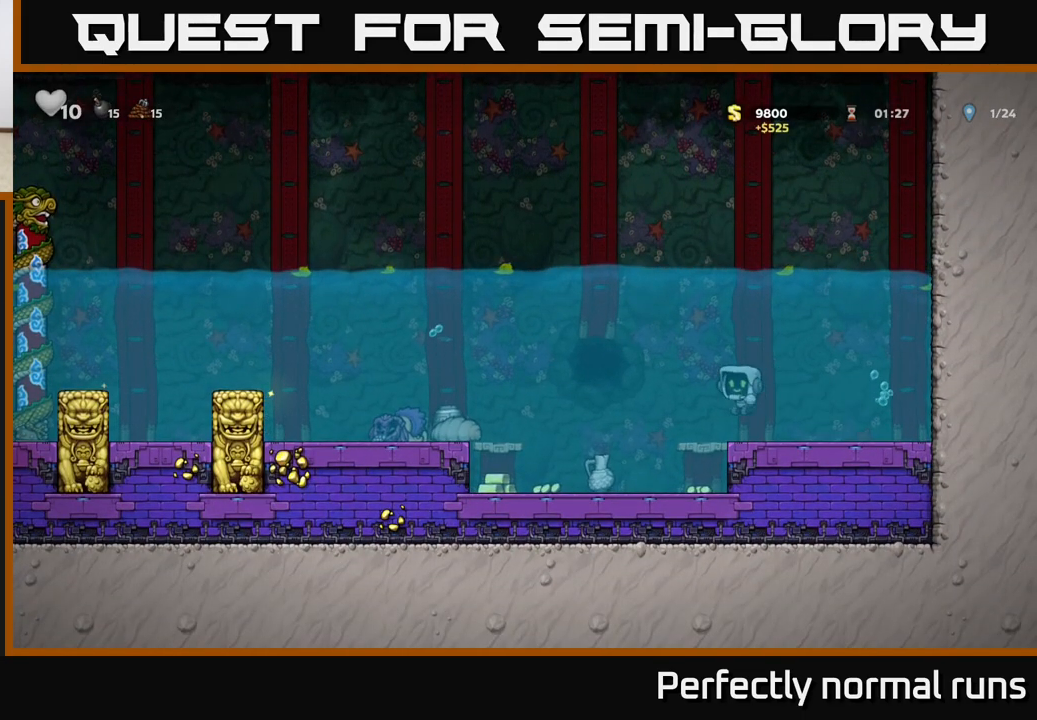
{"buttons": [], "left_stick": "left", "right_stick": "center", "events": []}
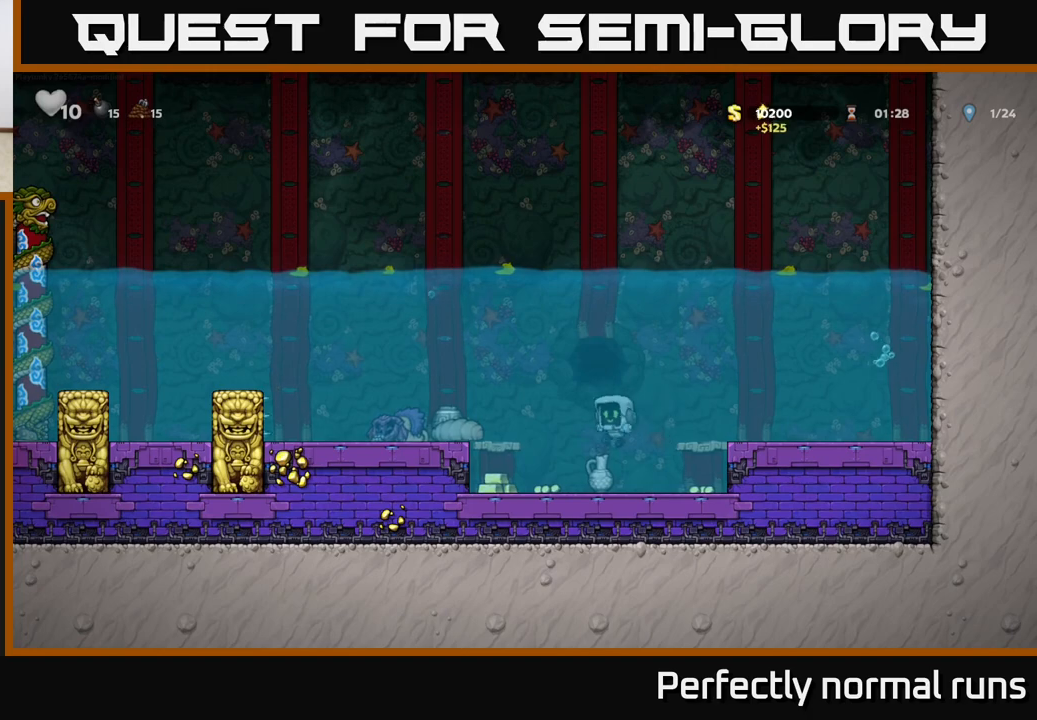
{"buttons": [], "left_stick": "right", "right_stick": "center", "events": [[483, "left_stick", "right"]]}
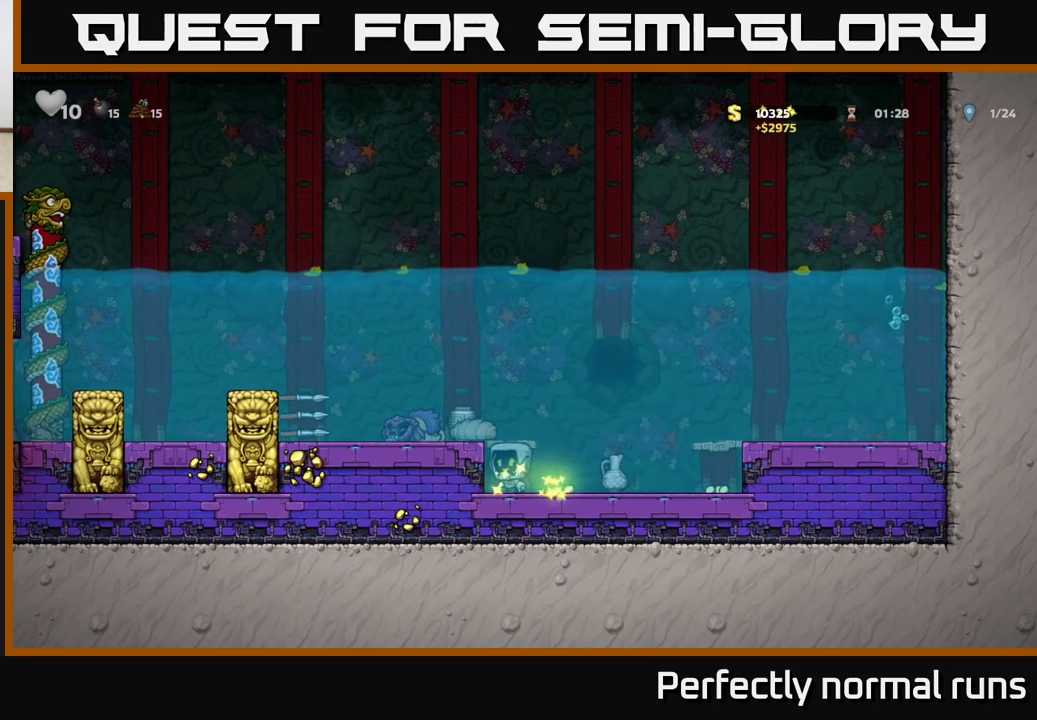
{"buttons": [], "left_stick": "right", "right_stick": "center", "events": []}
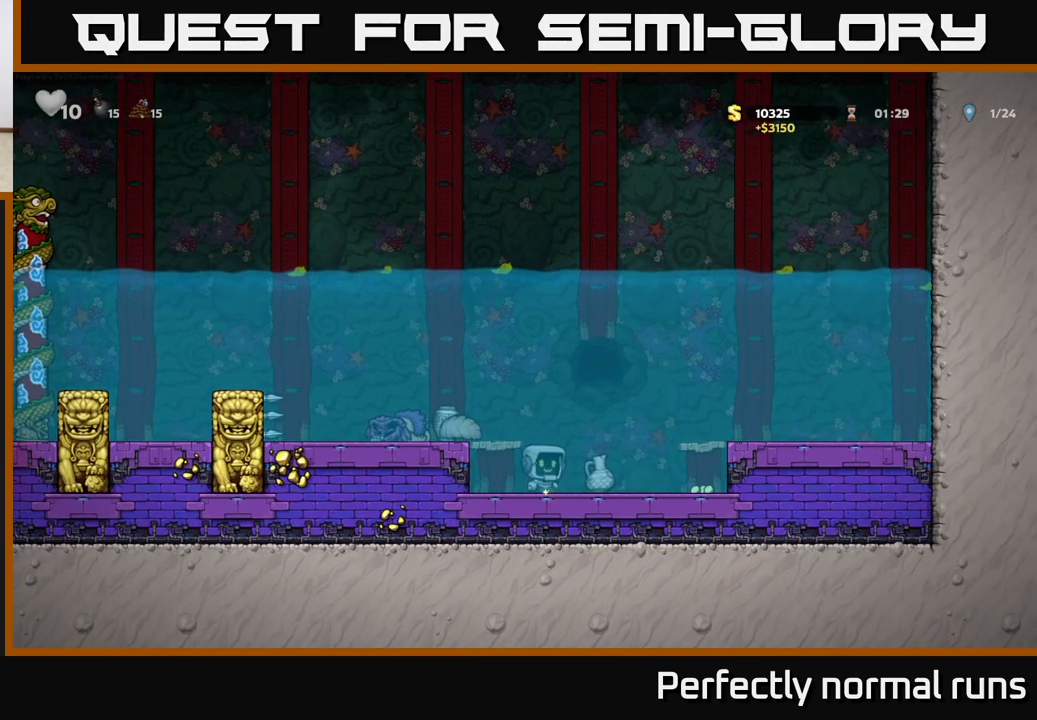
{"buttons": ["A"], "left_stick": "center", "right_stick": "center", "events": [[233, "left_stick", "down"], [250, "X", "down"], [333, "left_stick", "left"], [350, "X", "up"], [450, "left_stick", "center"], [500, "A", "down"]]}
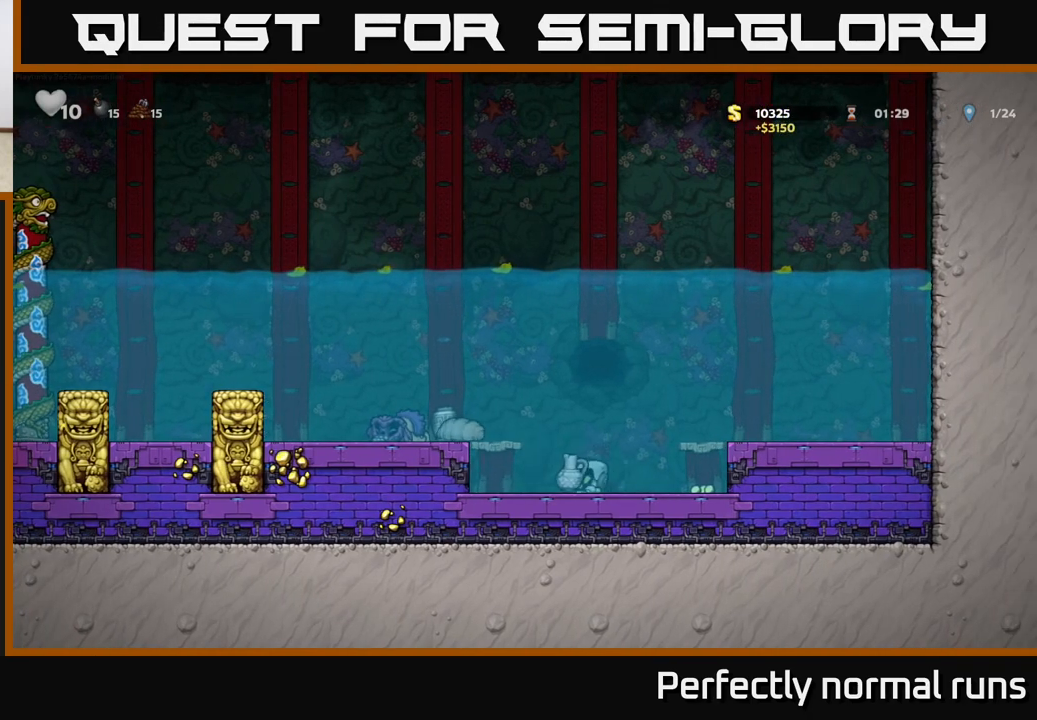
{"buttons": [], "left_stick": "right", "right_stick": "center", "events": [[33, "A", "up"], [50, "X", "down"], [167, "X", "up"], [217, "left_stick", "right"]]}
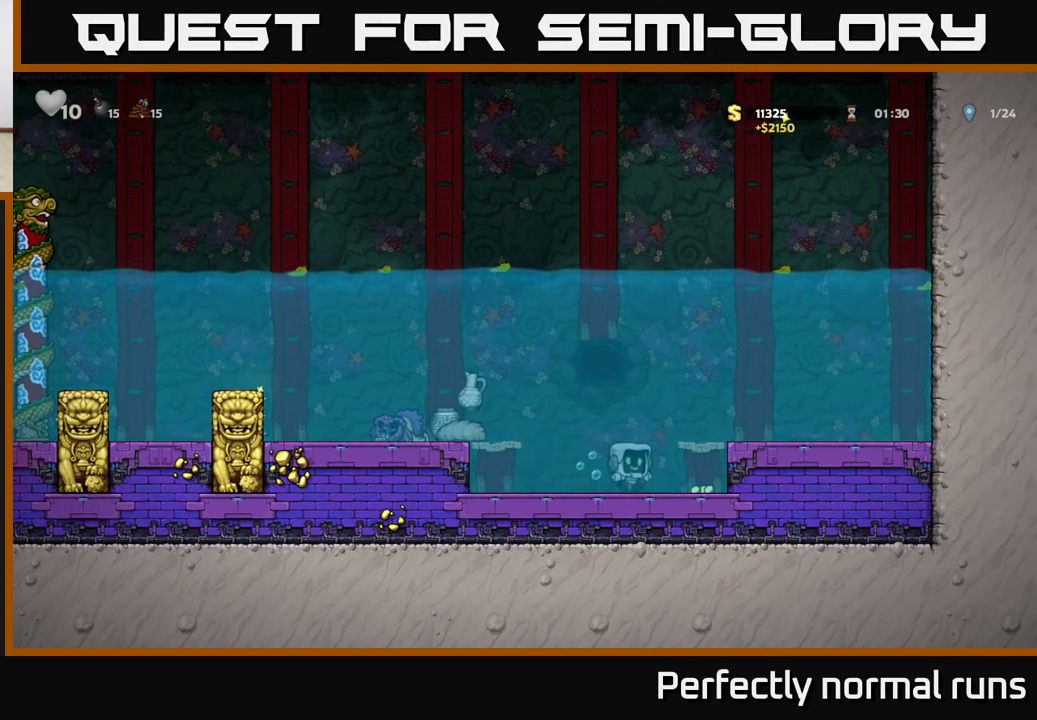
{"buttons": [], "left_stick": "left", "right_stick": "center", "events": [[450, "left_stick", "left"]]}
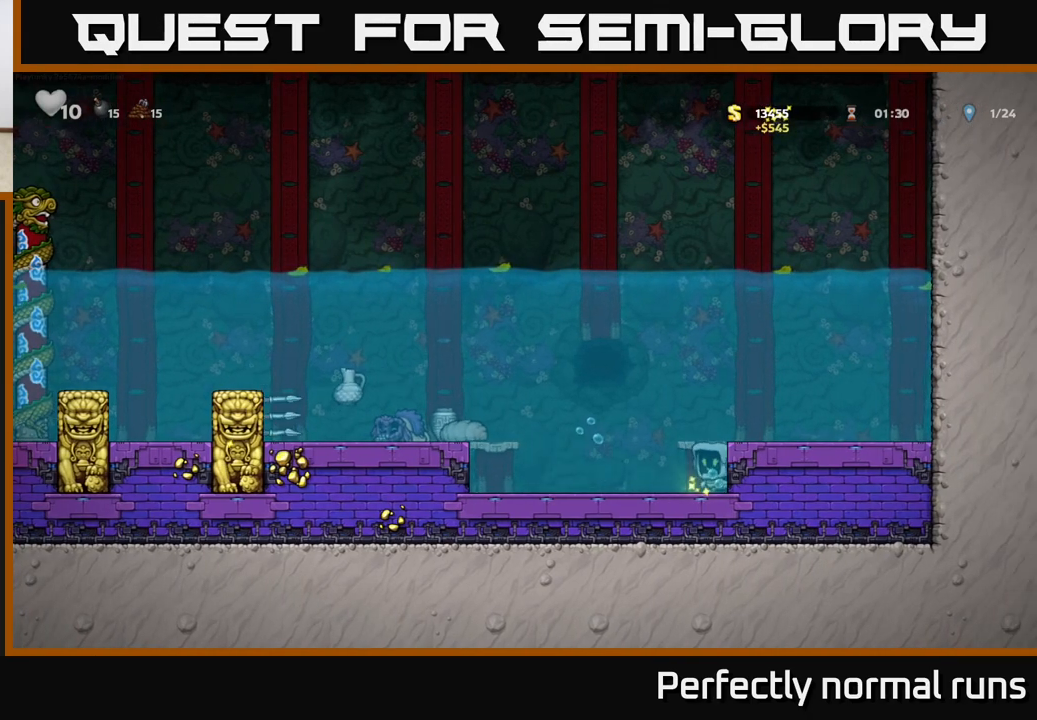
{"buttons": ["A"], "left_stick": "left", "right_stick": "center", "events": [[150, "A", "down"], [300, "A", "up"], [350, "A", "down"]]}
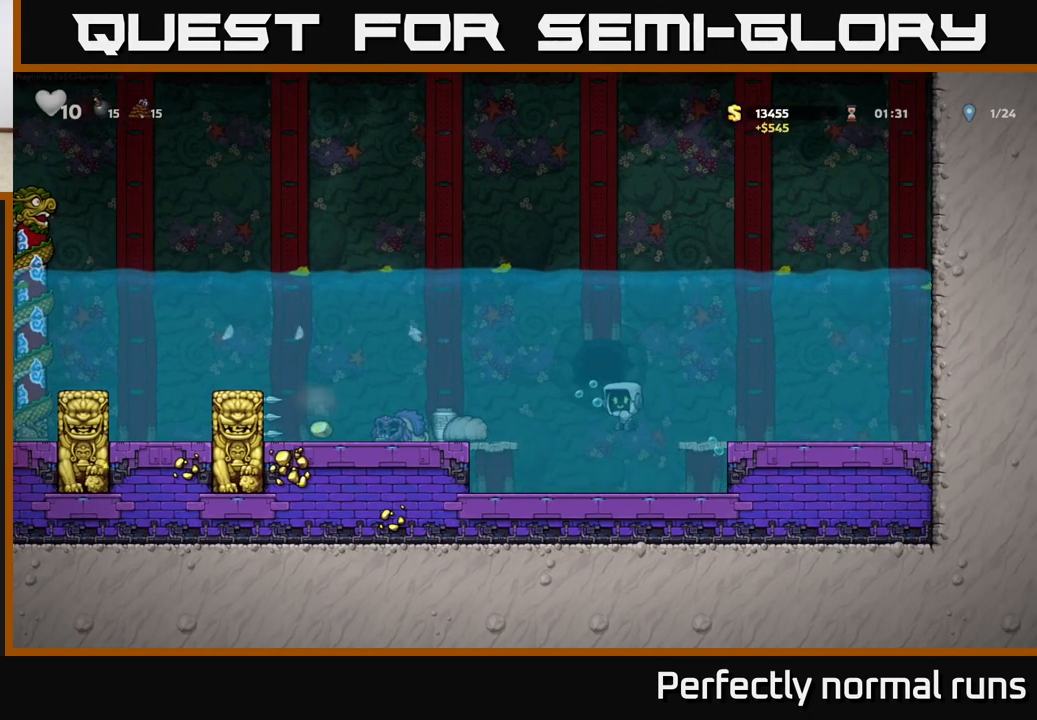
{"buttons": [], "left_stick": "center", "right_stick": "center", "events": [[17, "A", "up"], [367, "X", "down"], [400, "left_stick", "center"], [450, "X", "up"]]}
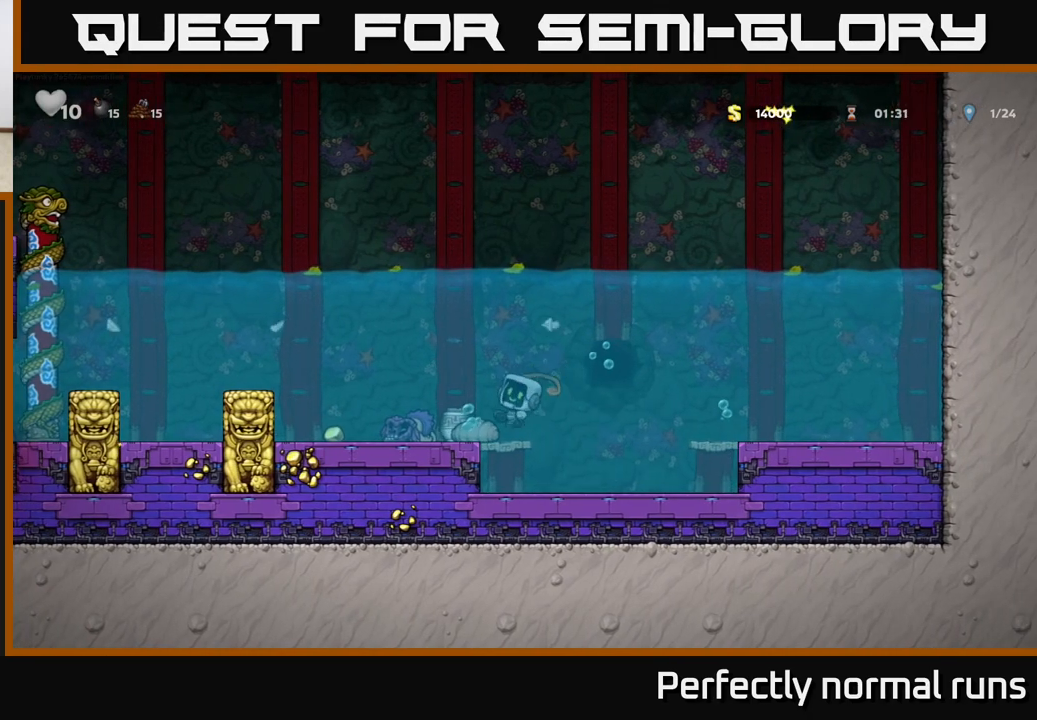
{"buttons": ["X"], "left_stick": "left", "right_stick": "center", "events": [[17, "left_stick", "right"], [167, "left_stick", "center"], [217, "left_stick", "left"], [417, "X", "down"]]}
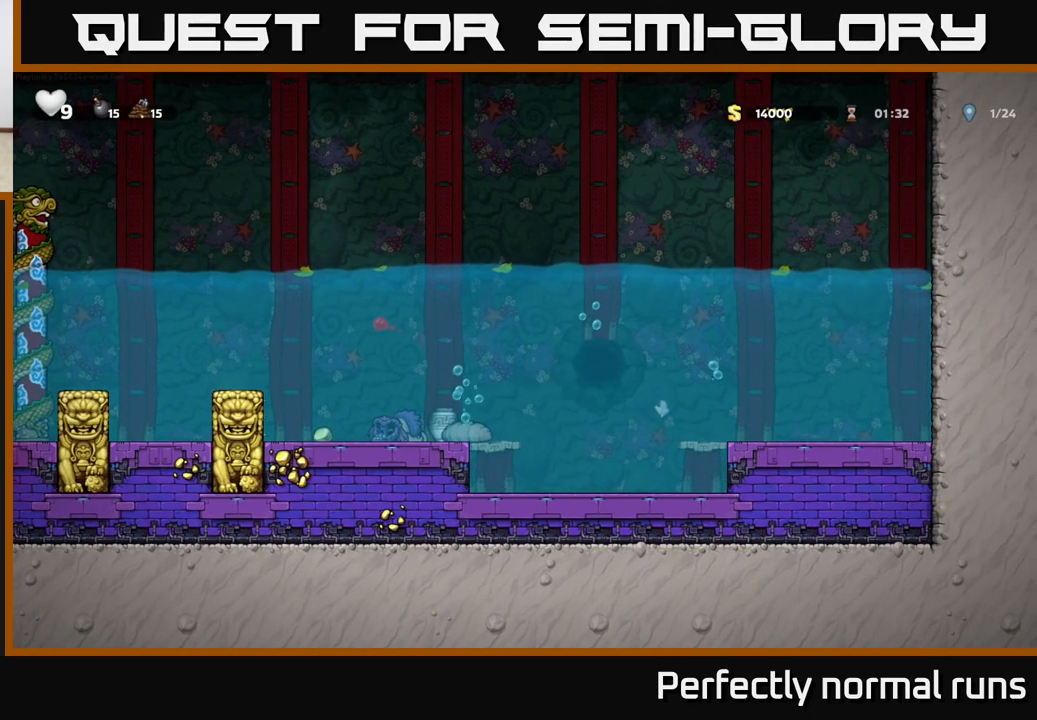
{"buttons": ["A", "X"], "left_stick": "left", "right_stick": "center", "events": [[33, "X", "up"], [450, "A", "down"], [467, "X", "down"]]}
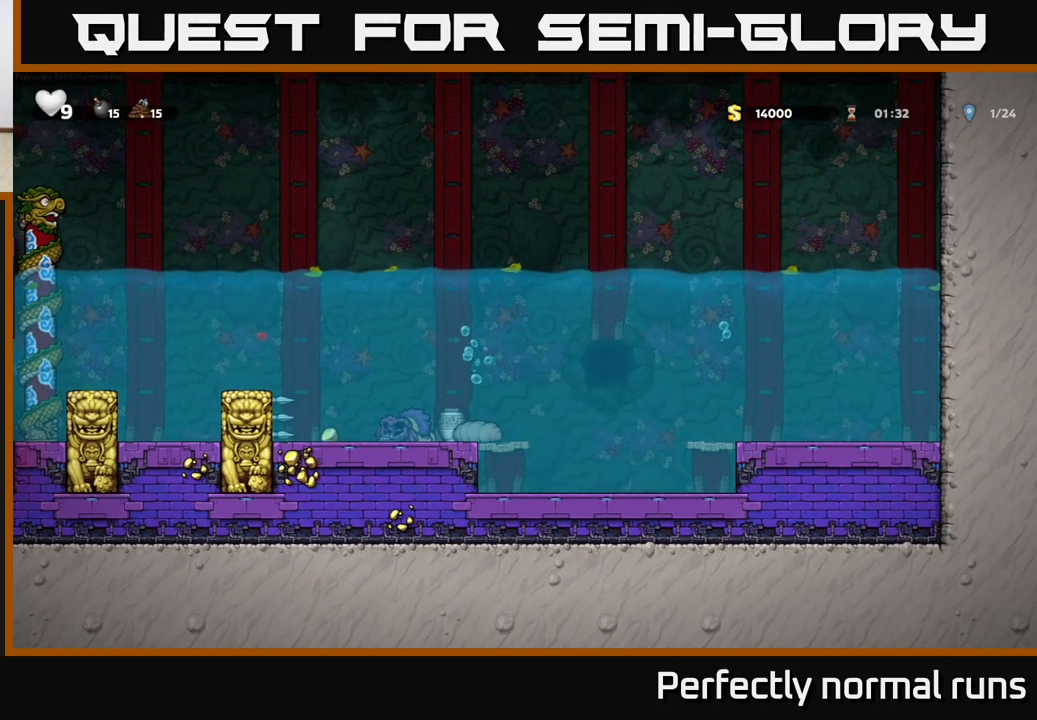
{"buttons": [], "left_stick": "center", "right_stick": "center", "events": [[50, "X", "up"], [50, "left_stick", "center"], [67, "A", "up"]]}
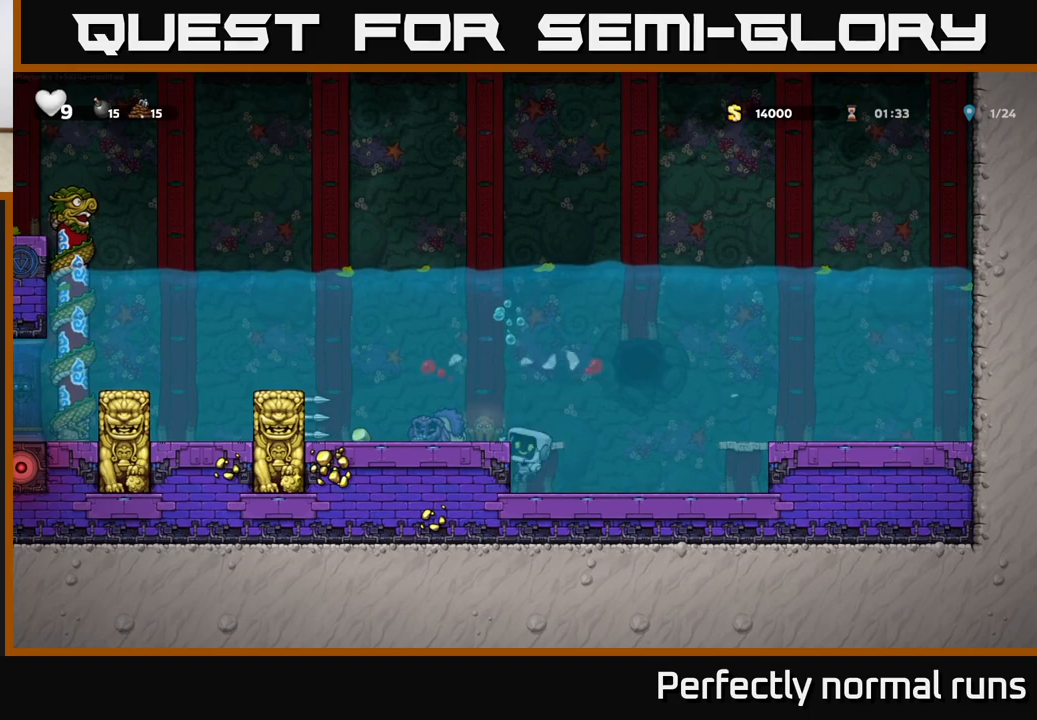
{"buttons": [], "left_stick": "center", "right_stick": "center", "events": [[50, "A", "down"], [217, "X", "down"], [233, "A", "up"], [300, "X", "up"]]}
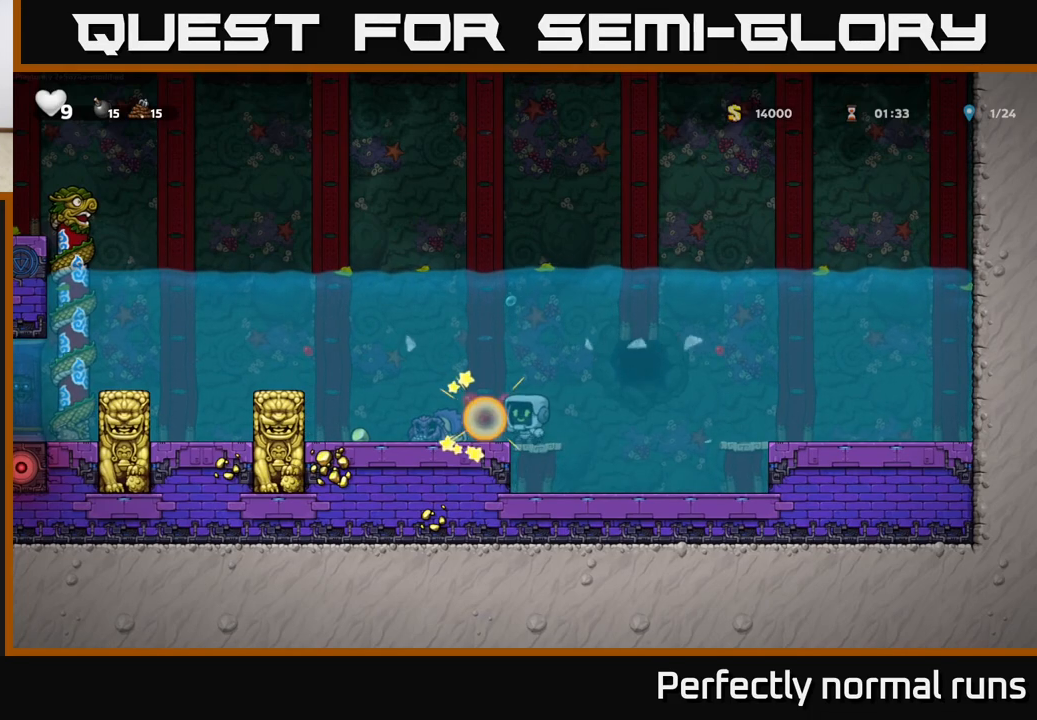
{"buttons": [], "left_stick": "left", "right_stick": "center", "events": [[133, "left_stick", "left"], [183, "A", "down"], [300, "A", "up"]]}
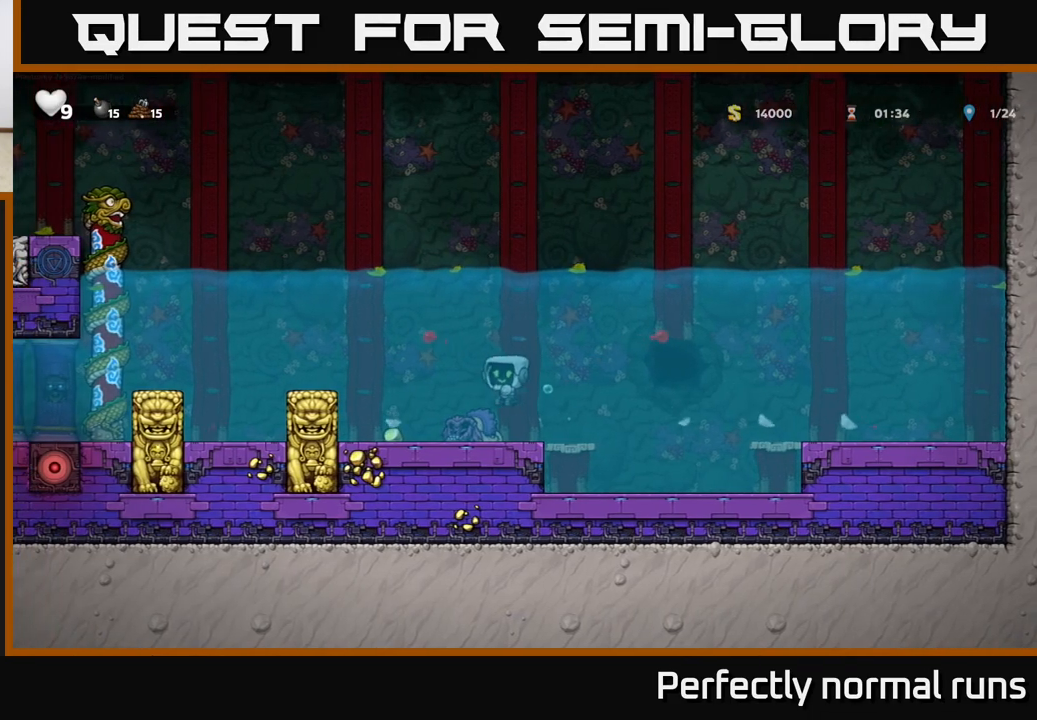
{"buttons": [], "left_stick": "right", "right_stick": "center", "events": [[267, "left_stick", "center"], [350, "left_stick", "right"]]}
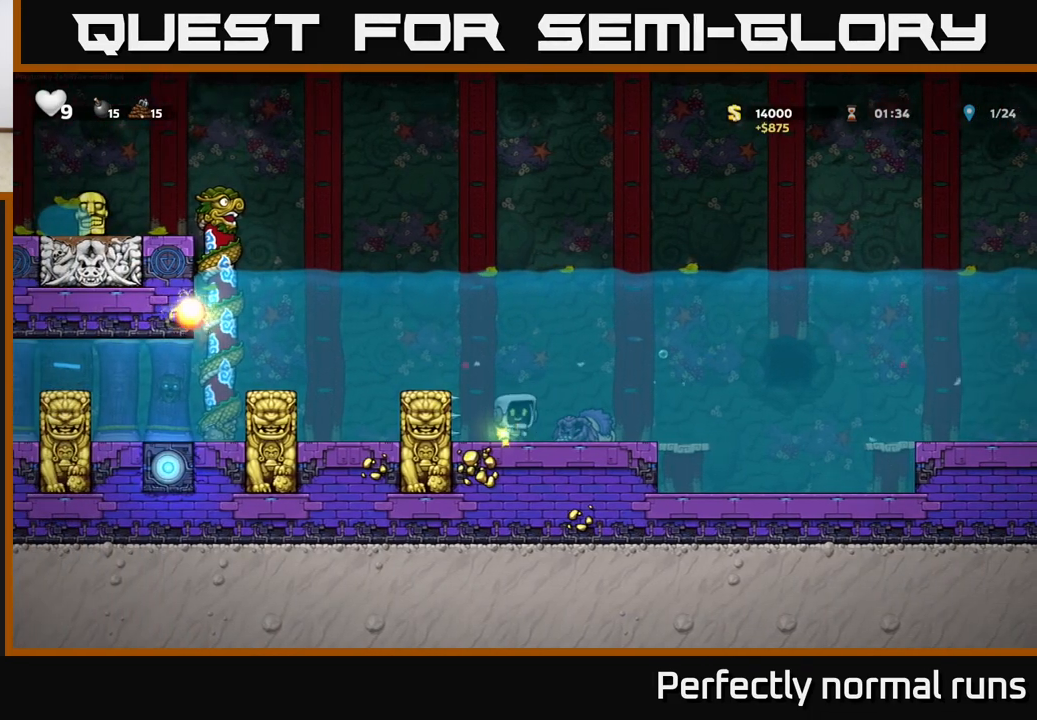
{"buttons": ["A"], "left_stick": "left", "right_stick": "center", "events": [[50, "left_stick", "center"], [367, "A", "down"], [500, "left_stick", "left"]]}